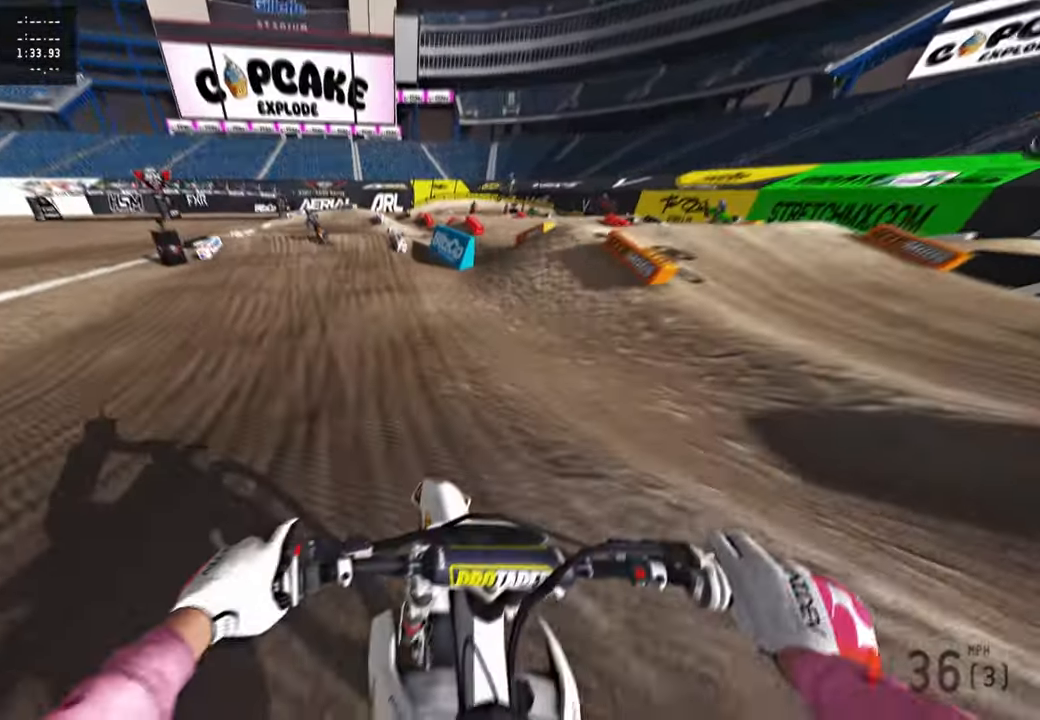
Gameplay with a controller (PlayStation layout); each line is a JSON object with the inputs held at the frame after it. "events" lists button and stick changes between this image and that frame as [ms after this image, input, new state], when the widget could be followed in between.
{"buttons": ["L2"], "left_stick": "up-left", "right_stick": "down", "events": [[217, "L1", "down"], [267, "R2", "up"], [300, "L1", "up"], [450, "L2", "down"], [450, "left_stick", "up-left"], [467, "right_stick", "down"]]}
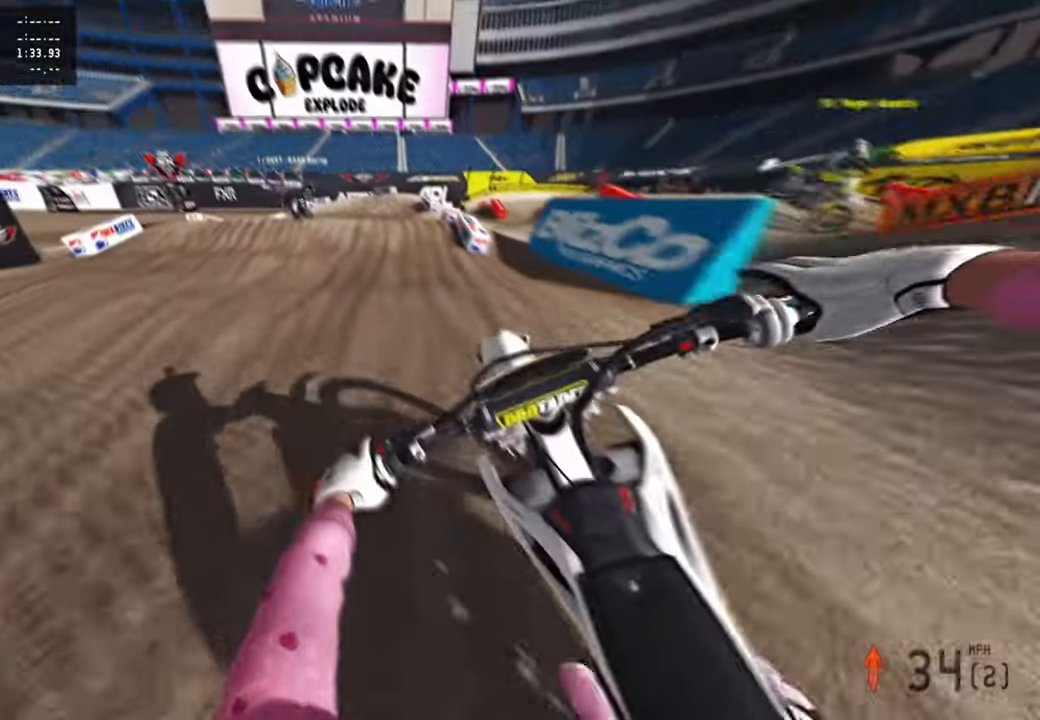
{"buttons": ["L2"], "left_stick": "up-left", "right_stick": "down", "events": [[117, "L2", "up"], [283, "L2", "down"]]}
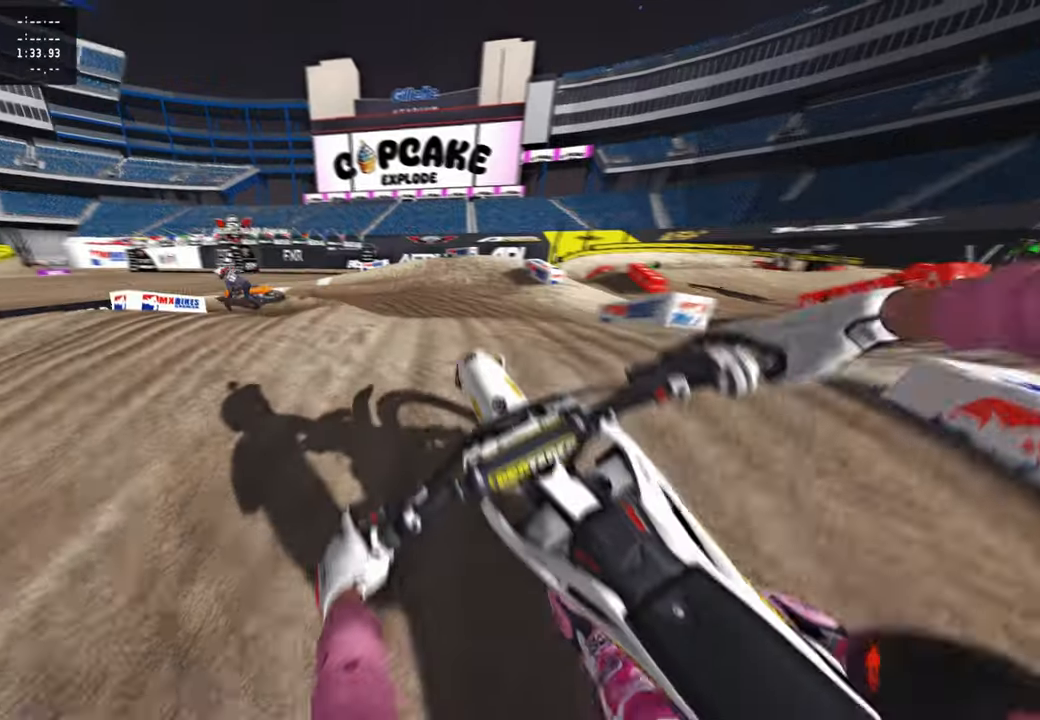
{"buttons": ["R2"], "left_stick": "up", "right_stick": "up-right", "events": [[317, "L2", "up"], [317, "left_stick", "up"], [333, "R2", "down"], [367, "right_stick", "right"], [433, "right_stick", "up-right"]]}
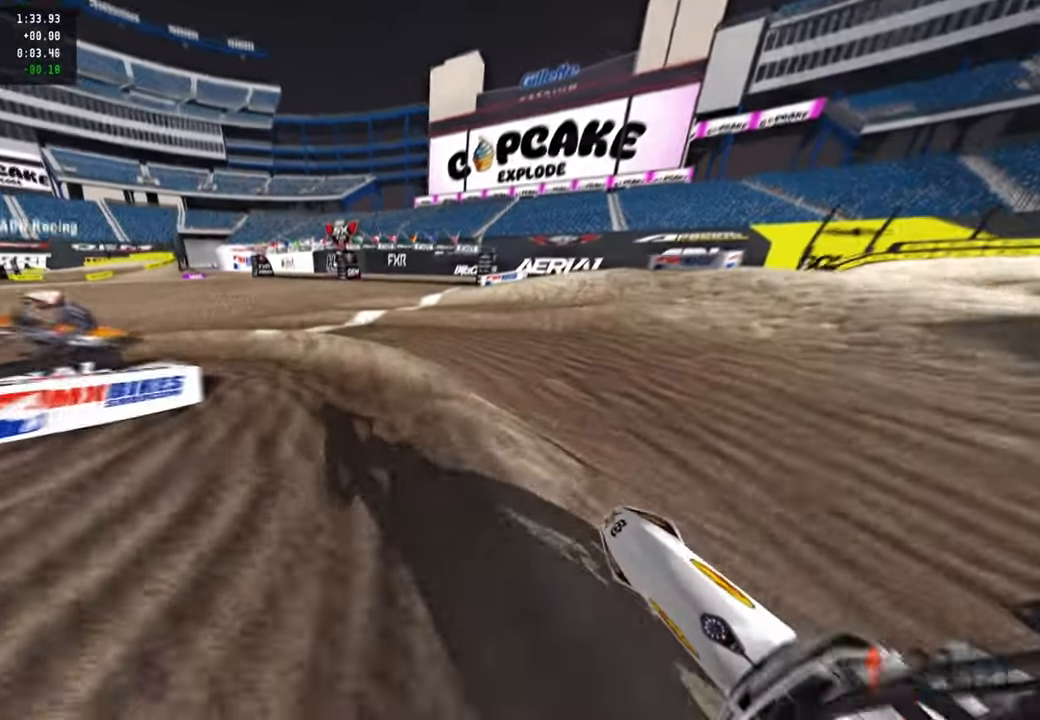
{"buttons": [], "left_stick": "up", "right_stick": "right", "events": [[50, "right_stick", "right"], [67, "R2", "up"], [133, "L2", "down"], [450, "L2", "up"]]}
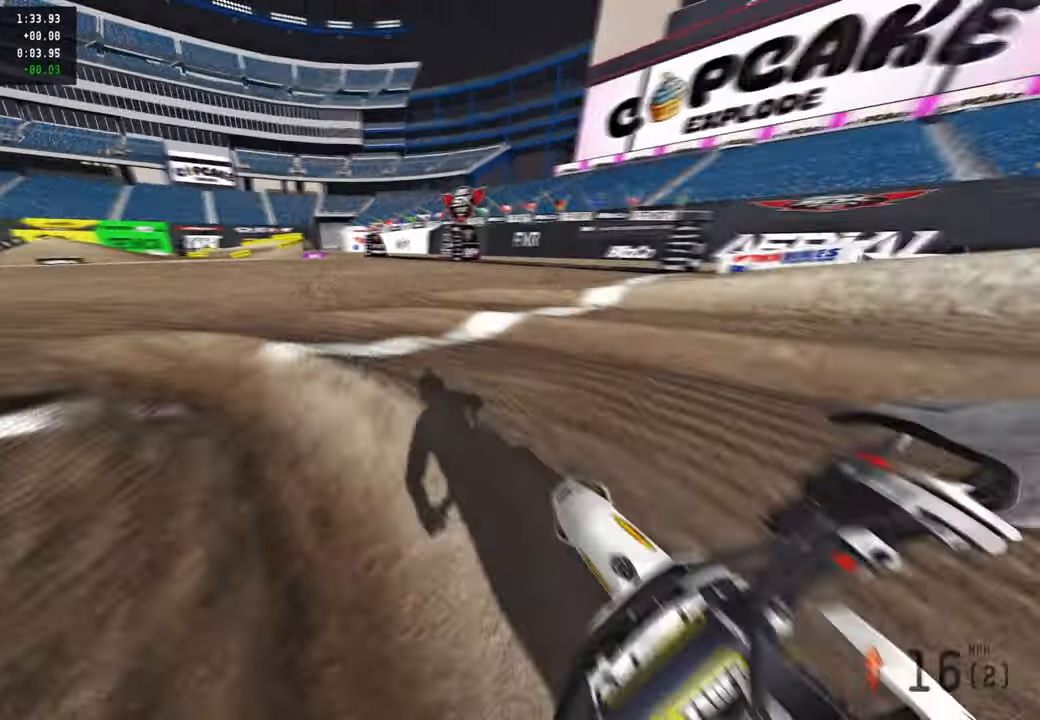
{"buttons": ["R2"], "left_stick": "up-left", "right_stick": "up-right", "events": [[33, "R2", "down"], [167, "left_stick", "up-left"], [200, "R2", "up"], [350, "R2", "down"], [467, "right_stick", "up-right"]]}
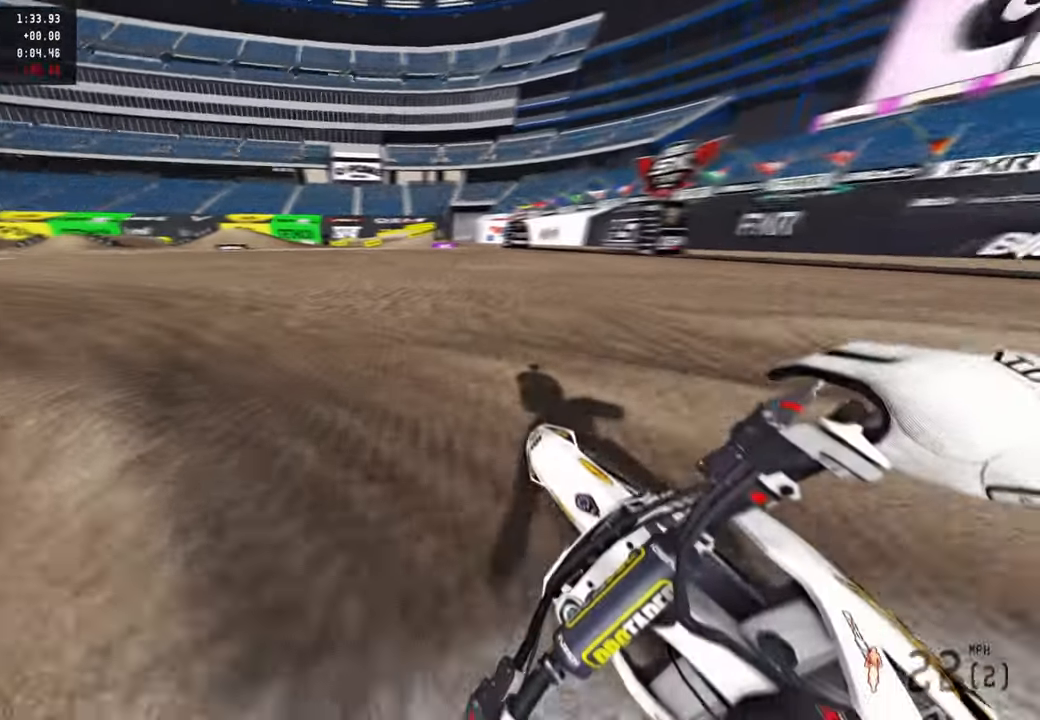
{"buttons": ["R2"], "left_stick": "up-left", "right_stick": "up-right", "events": [[133, "R3", "down"], [233, "R3", "up"]]}
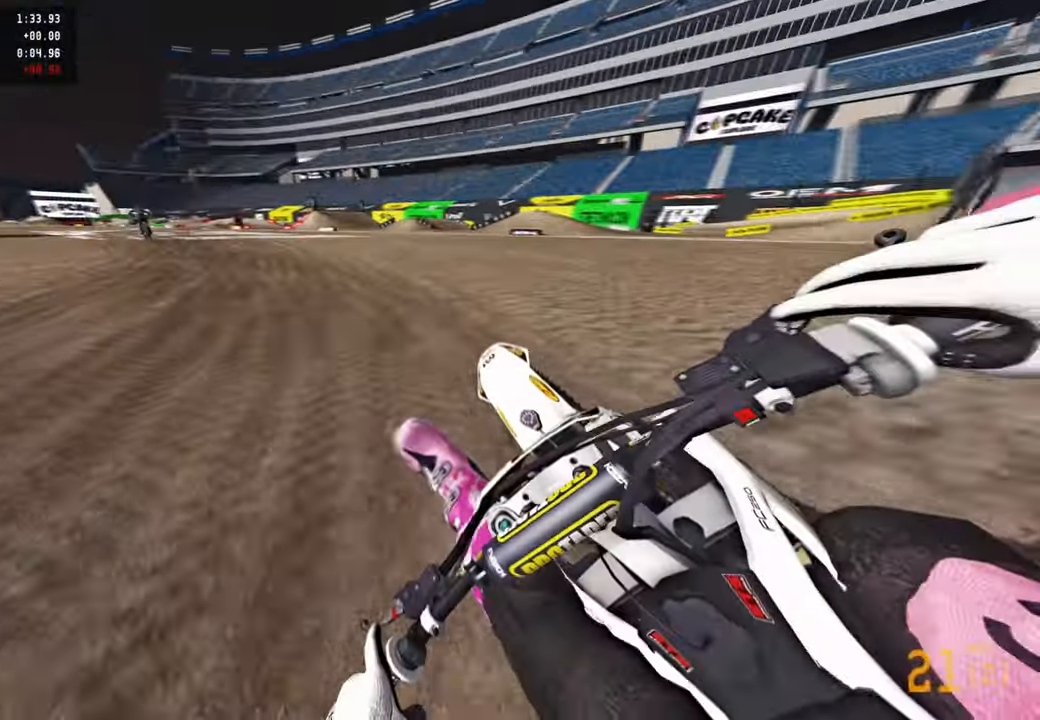
{"buttons": ["R2"], "left_stick": "up-left", "right_stick": "up-right", "events": []}
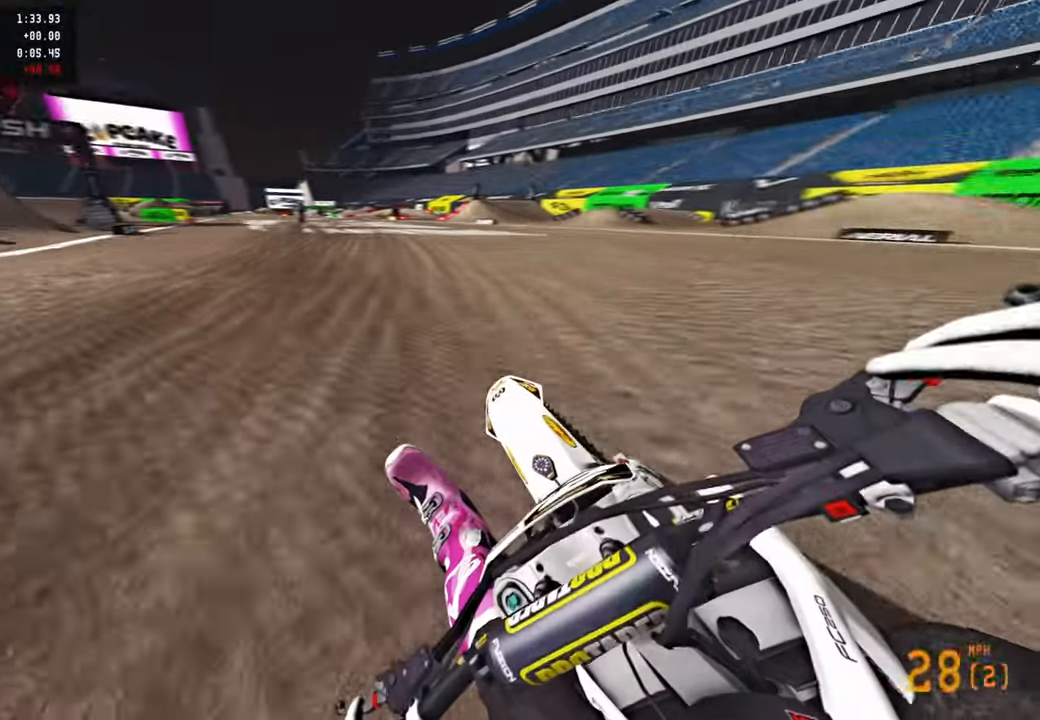
{"buttons": ["R2", "R3"], "left_stick": "up-left", "right_stick": "center", "events": [[150, "left_stick", "up"], [300, "right_stick", "center"], [383, "R3", "down"], [400, "left_stick", "up-left"]]}
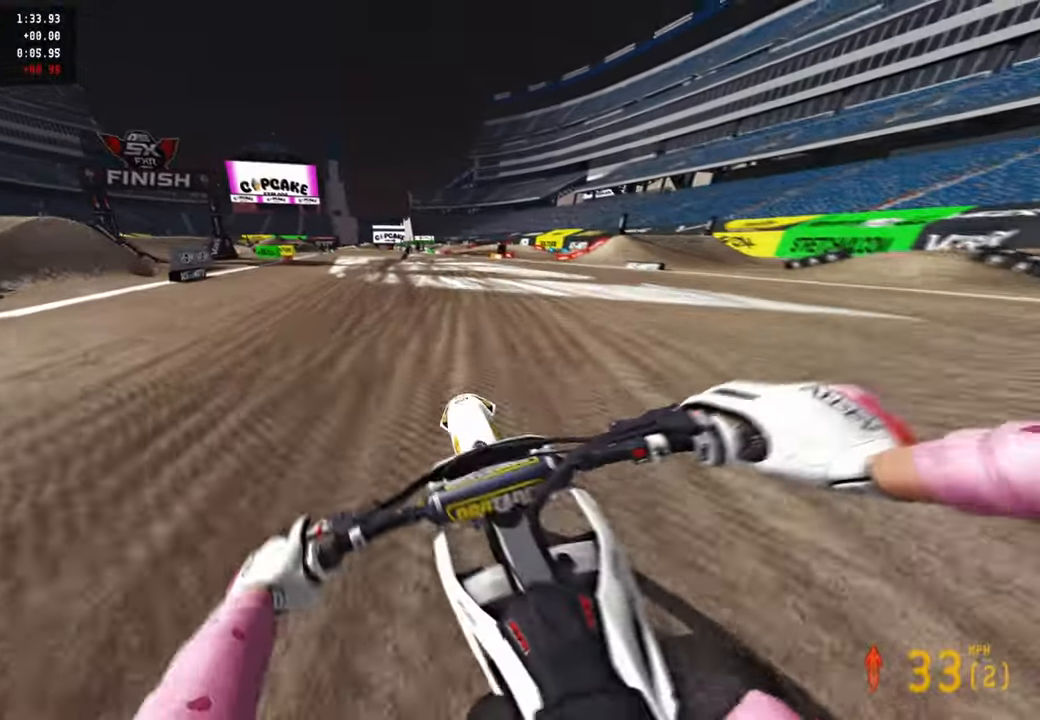
{"buttons": ["R2"], "left_stick": "center", "right_stick": "center", "events": [[17, "R3", "up"], [17, "left_stick", "center"], [133, "R1", "down"], [250, "R1", "up"]]}
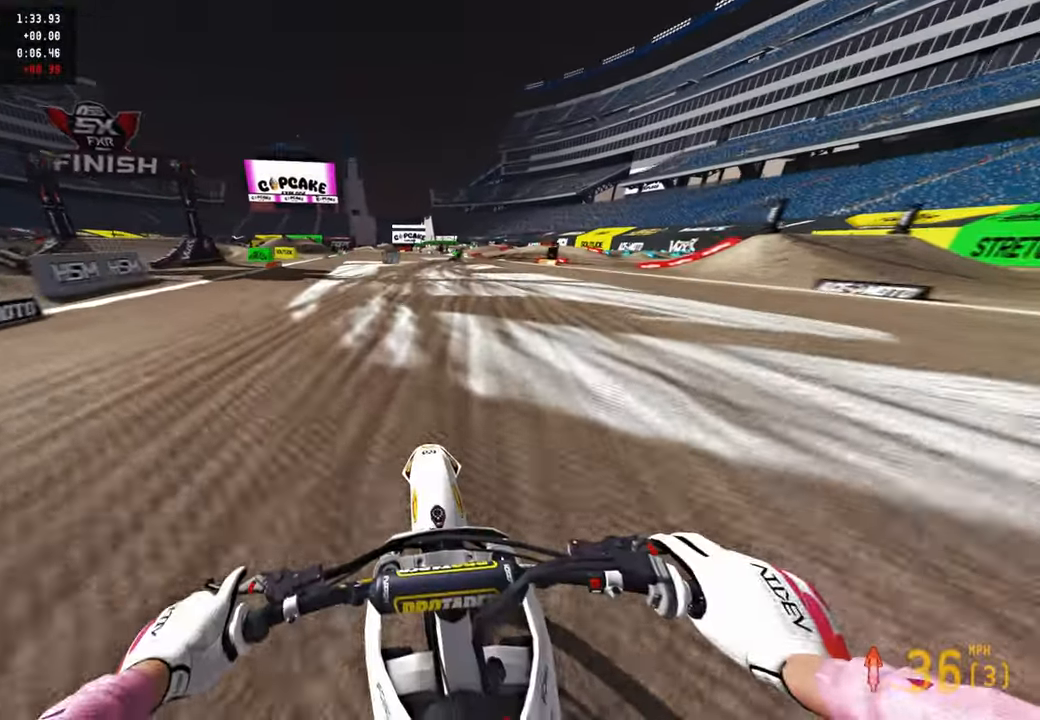
{"buttons": ["R2"], "left_stick": "up", "right_stick": "center", "events": [[100, "left_stick", "up"]]}
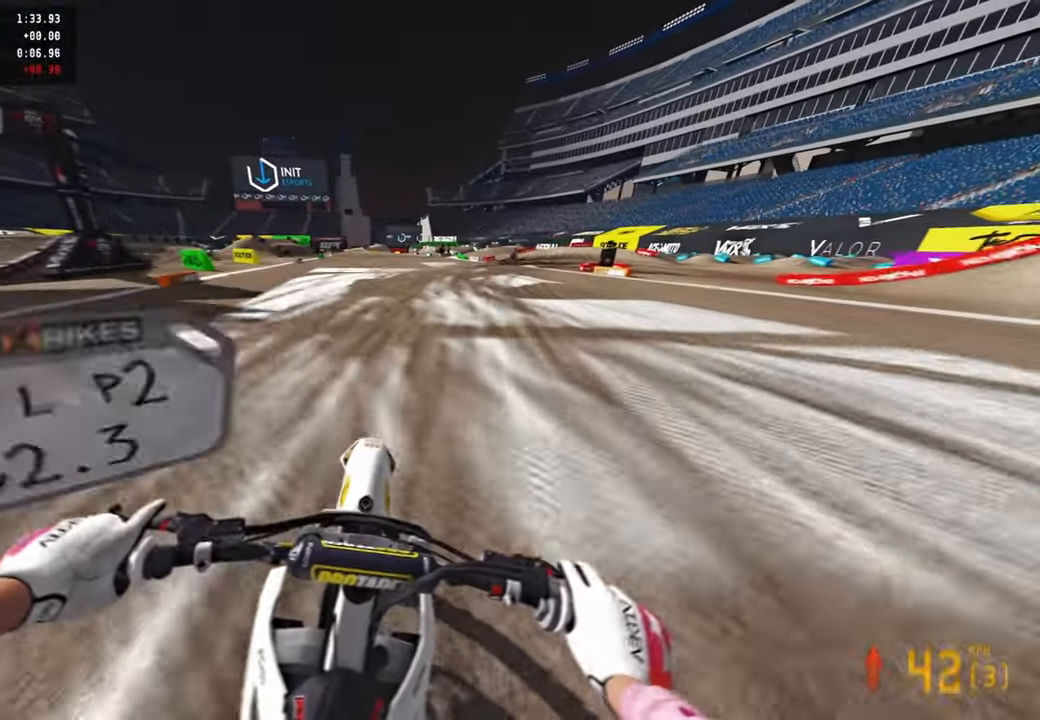
{"buttons": [], "left_stick": "up-right", "right_stick": "down-left", "events": [[167, "left_stick", "up-right"], [333, "L1", "down"], [367, "right_stick", "down-left"], [433, "L1", "up"], [433, "R2", "up"]]}
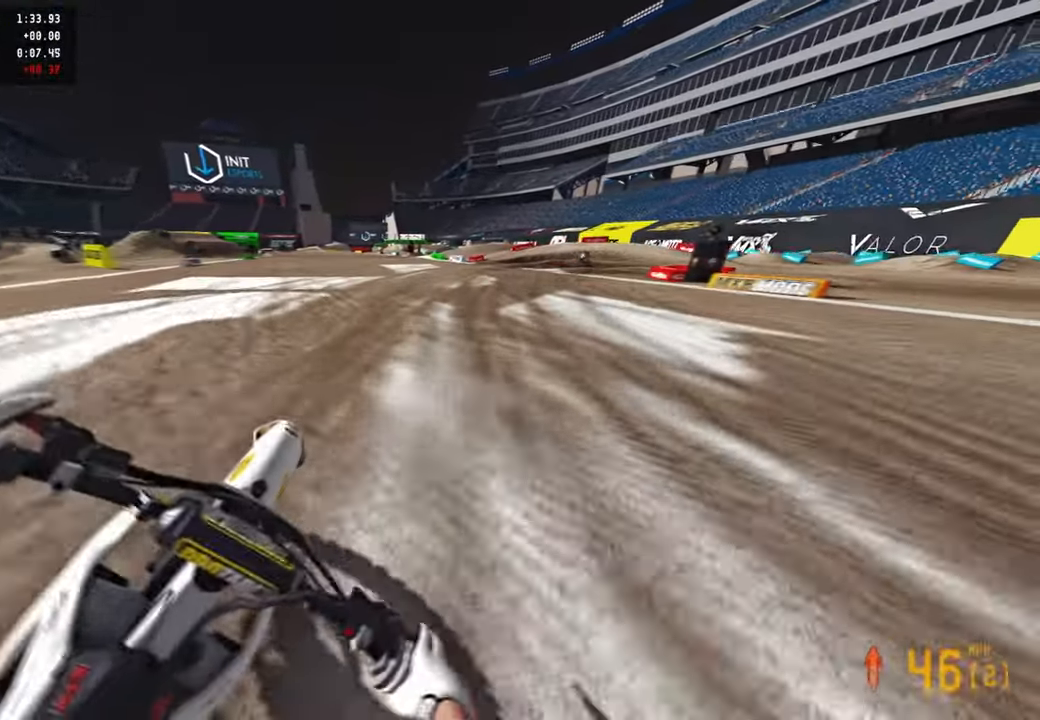
{"buttons": ["L2"], "left_stick": "up-right", "right_stick": "down-left", "events": [[33, "R2", "down"], [217, "R2", "up"], [367, "L2", "down"]]}
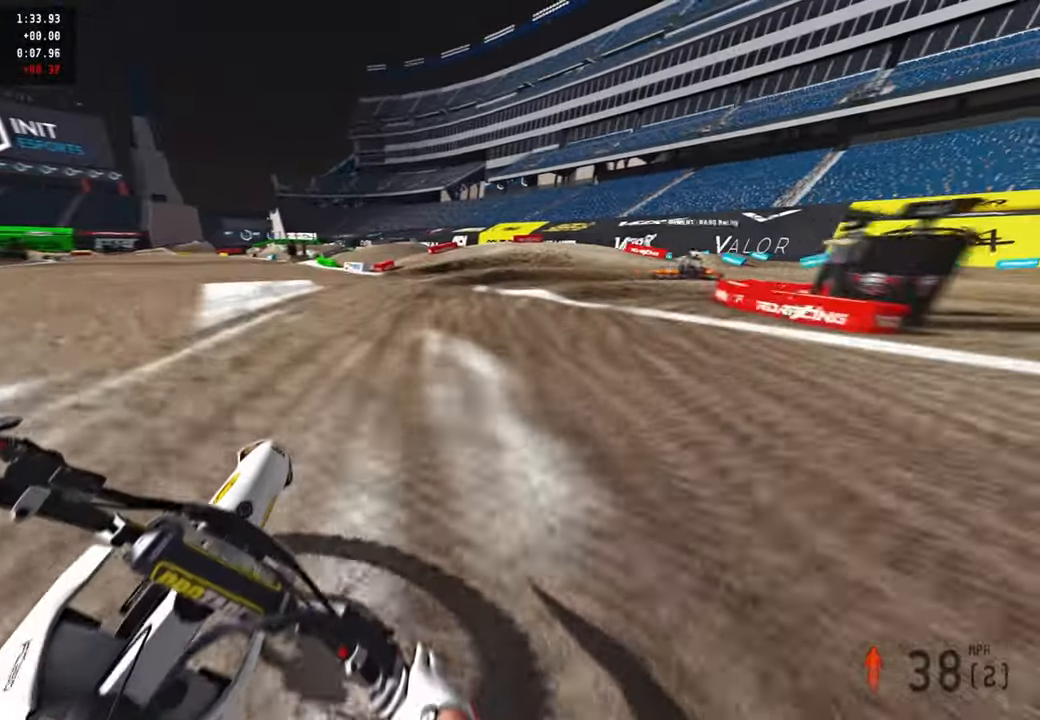
{"buttons": [], "left_stick": "up-right", "right_stick": "down-left", "events": [[233, "L2", "up"]]}
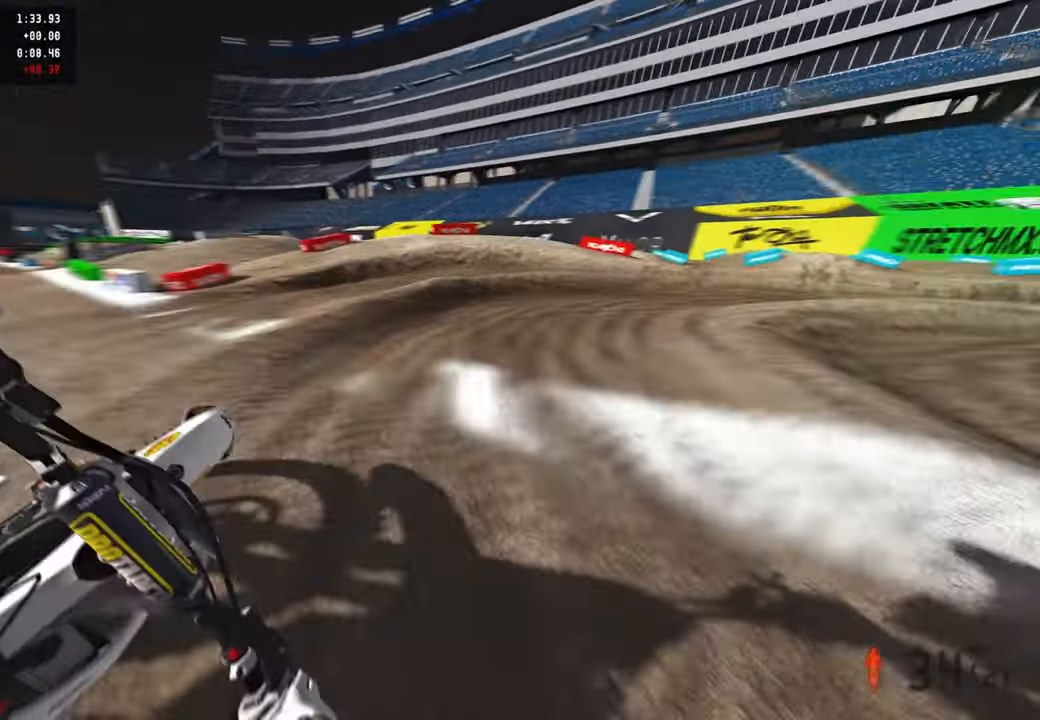
{"buttons": ["R2"], "left_stick": "up-right", "right_stick": "down-left", "events": [[417, "R2", "down"]]}
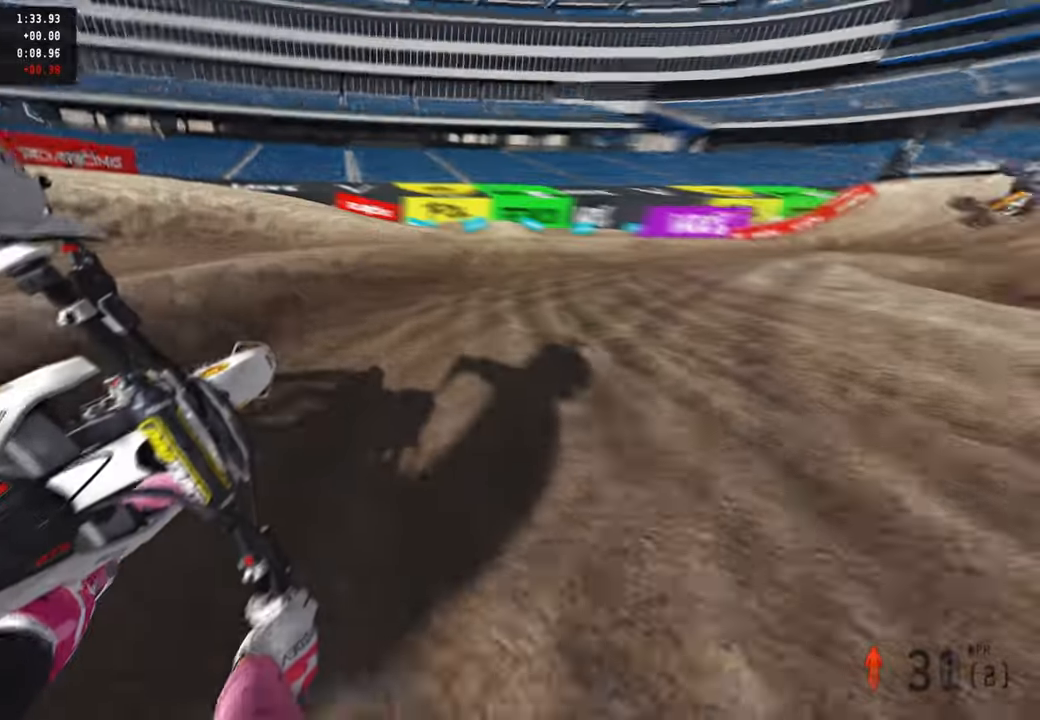
{"buttons": ["R2"], "left_stick": "up-right", "right_stick": "up-left", "events": [[17, "right_stick", "left"], [183, "right_stick", "up-left"]]}
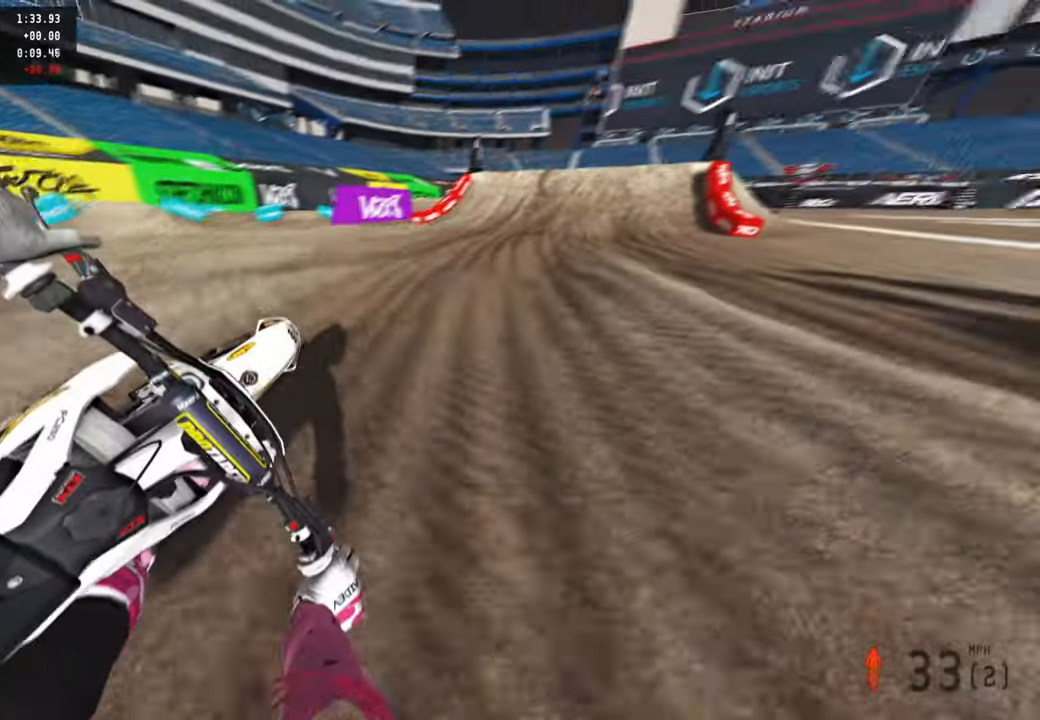
{"buttons": ["R2"], "left_stick": "up", "right_stick": "up-left", "events": [[83, "R2", "up"], [200, "R2", "down"], [250, "R2", "up"], [400, "left_stick", "up"], [417, "R2", "down"]]}
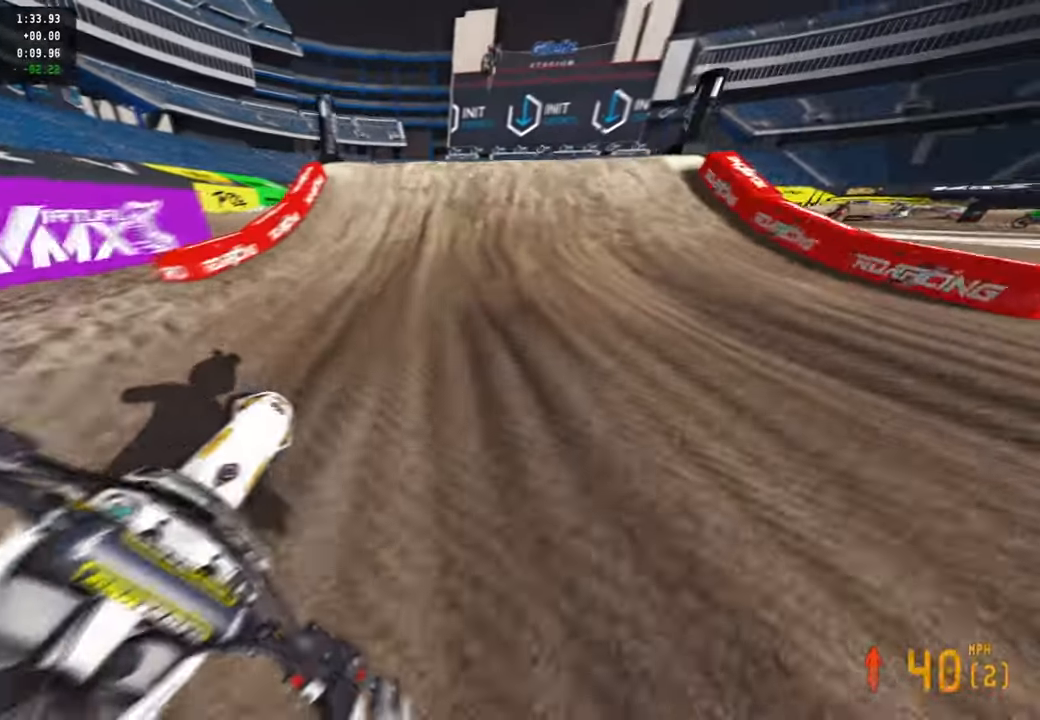
{"buttons": [], "left_stick": "up-right", "right_stick": "down", "events": [[67, "left_stick", "center"], [100, "right_stick", "center"], [317, "right_stick", "up"], [383, "left_stick", "up-right"], [400, "R3", "down"], [483, "R3", "up"], [500, "R2", "up"], [500, "right_stick", "down"]]}
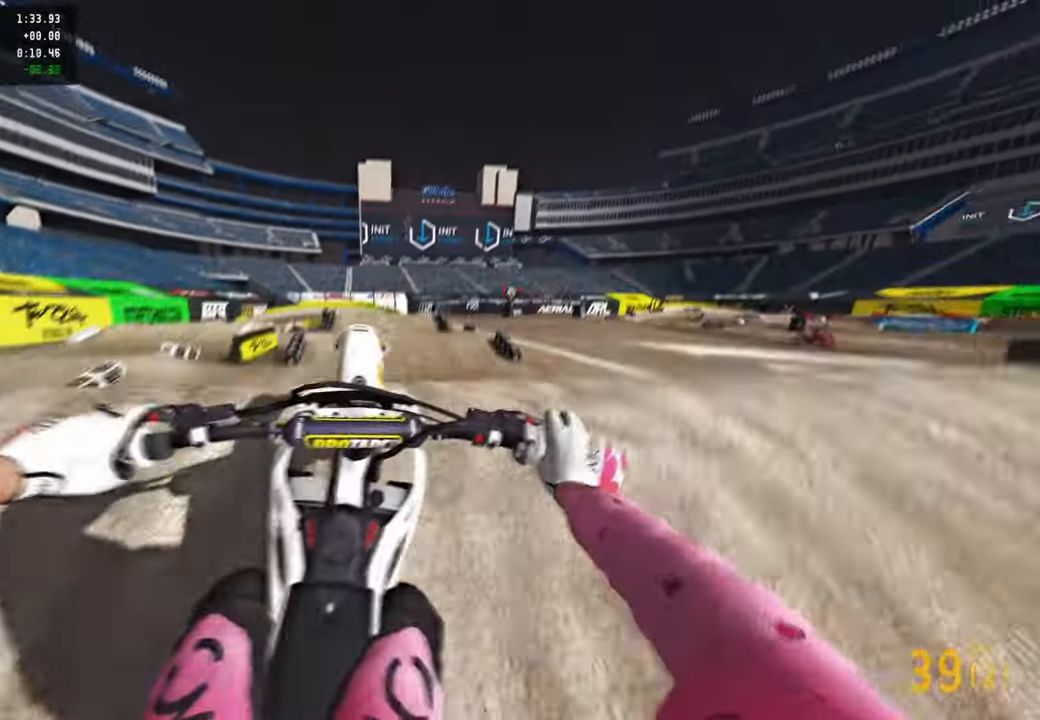
{"buttons": ["R1", "R2", "R3"], "left_stick": "up-right", "right_stick": "center", "events": [[283, "R2", "down"], [383, "right_stick", "center"], [400, "R1", "down"], [400, "R3", "down"]]}
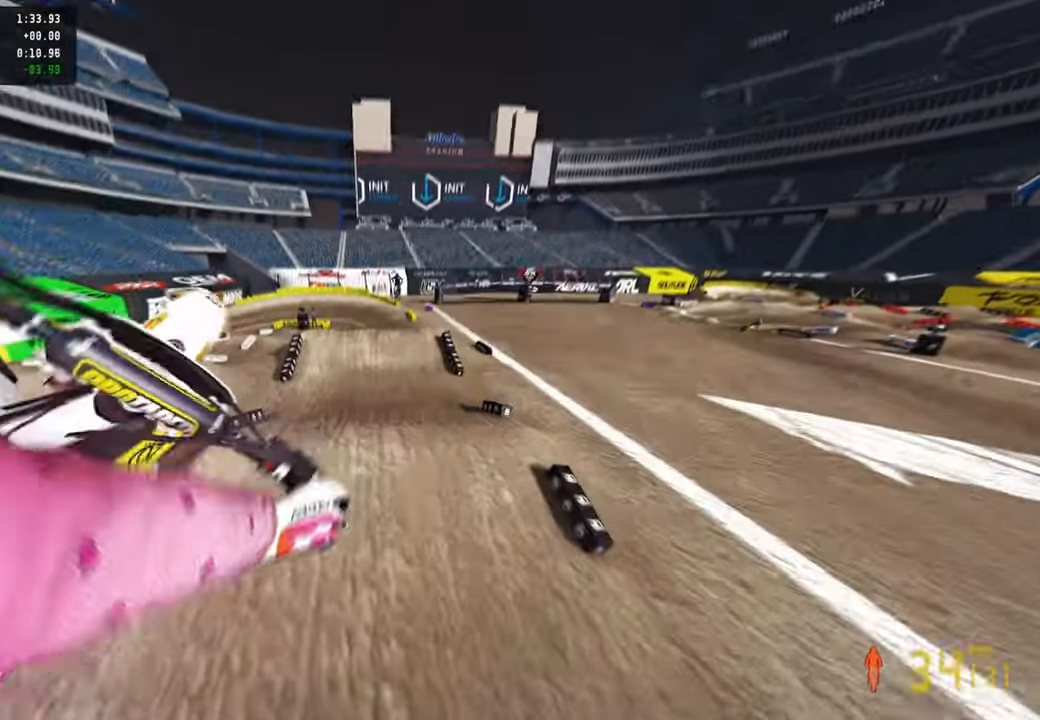
{"buttons": ["R2"], "left_stick": "center", "right_stick": "up", "events": [[17, "R3", "up"], [17, "left_stick", "center"], [33, "R1", "up"], [317, "right_stick", "up-left"], [417, "right_stick", "up"]]}
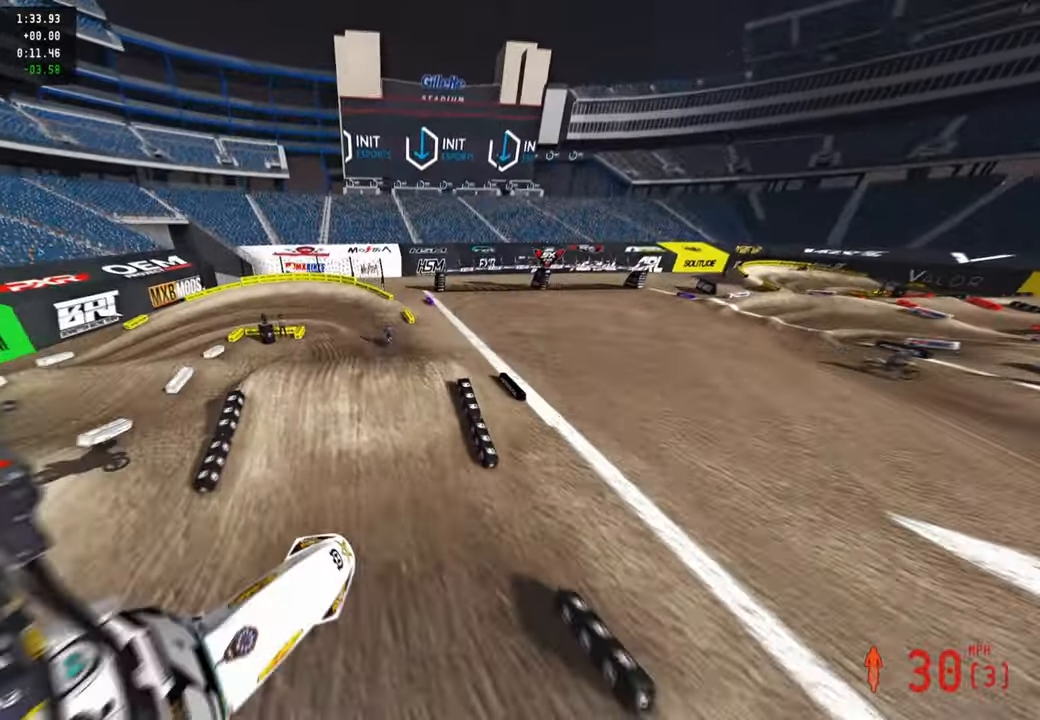
{"buttons": ["R2"], "left_stick": "up-left", "right_stick": "up", "events": [[17, "R2", "up"], [67, "R2", "down"], [100, "R3", "down"], [183, "left_stick", "left"], [267, "R3", "up"], [483, "left_stick", "up-left"]]}
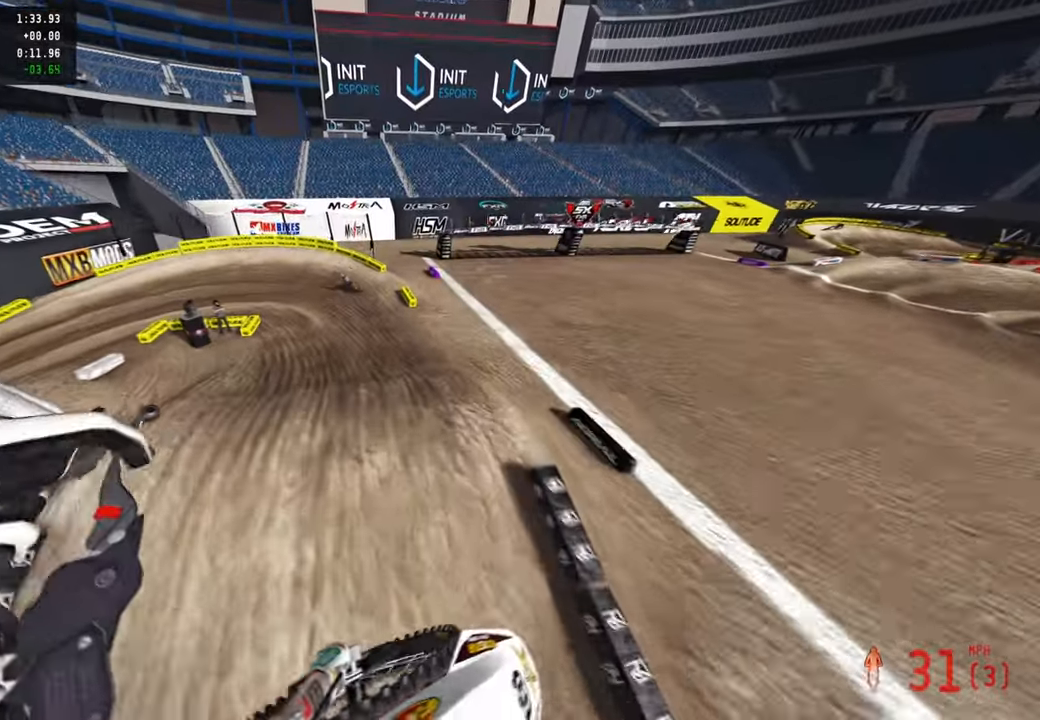
{"buttons": ["R2"], "left_stick": "up", "right_stick": "center", "events": [[17, "R2", "up"], [17, "R3", "down"], [117, "R3", "up"], [167, "left_stick", "up"], [200, "right_stick", "center"], [217, "R2", "down"]]}
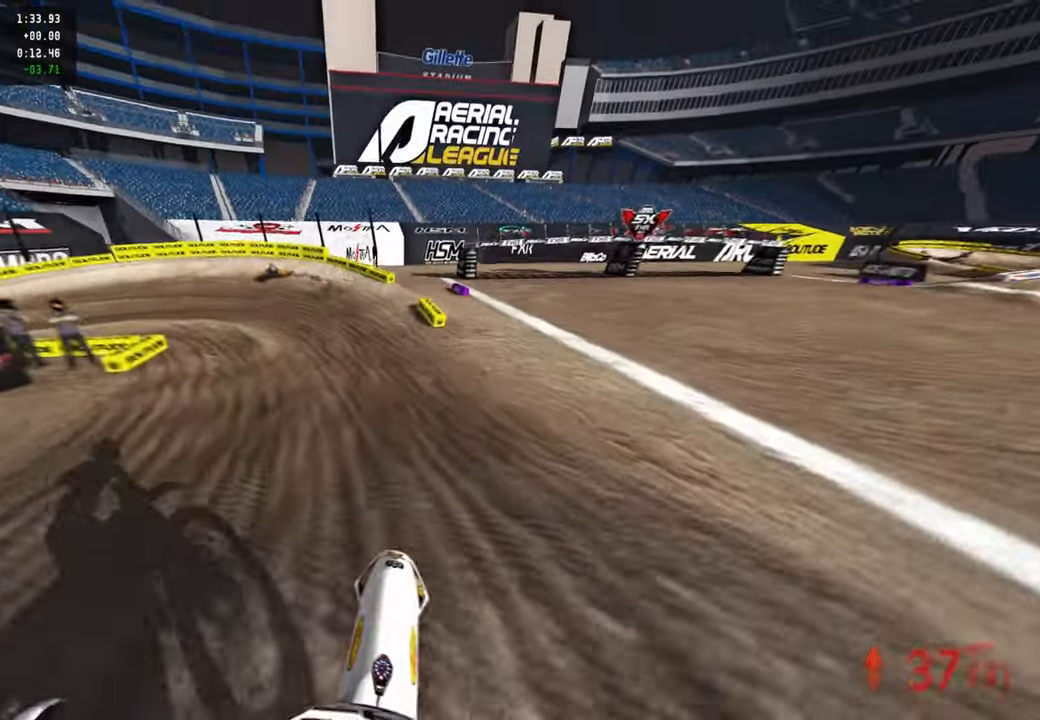
{"buttons": ["R2"], "left_stick": "up-left", "right_stick": "center", "events": [[117, "right_stick", "up"], [317, "left_stick", "up-left"], [317, "right_stick", "center"]]}
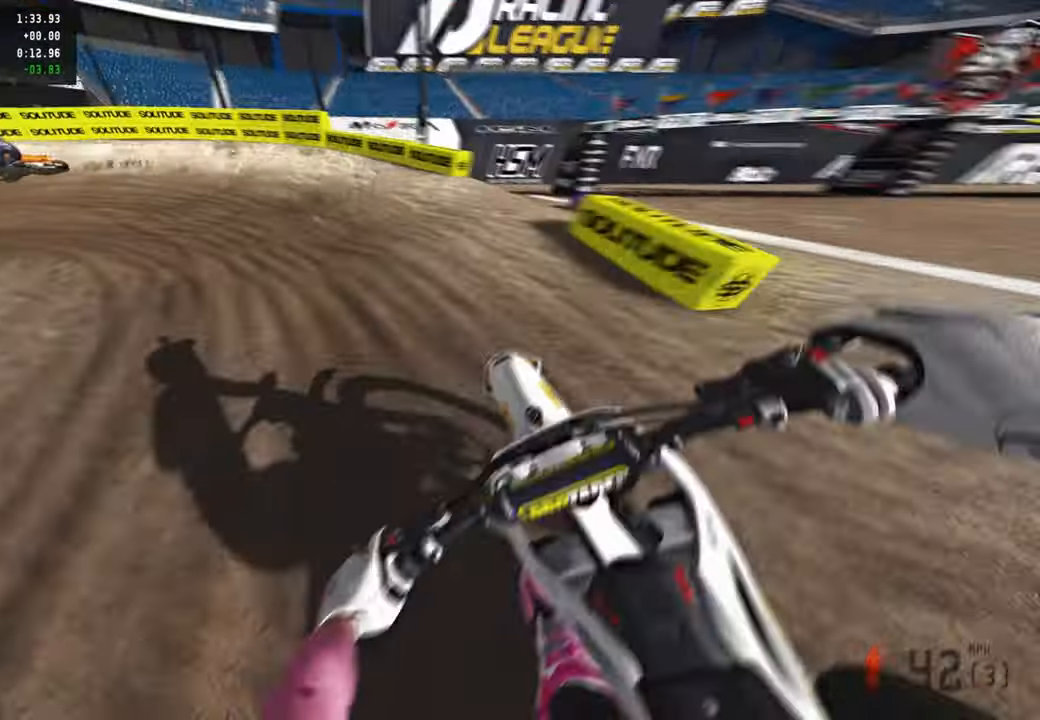
{"buttons": [], "left_stick": "up-left", "right_stick": "up-right", "events": [[33, "L2", "down"], [33, "R2", "up"], [183, "right_stick", "right"], [233, "L2", "up"], [333, "right_stick", "up-right"], [350, "R2", "down"], [500, "R2", "up"]]}
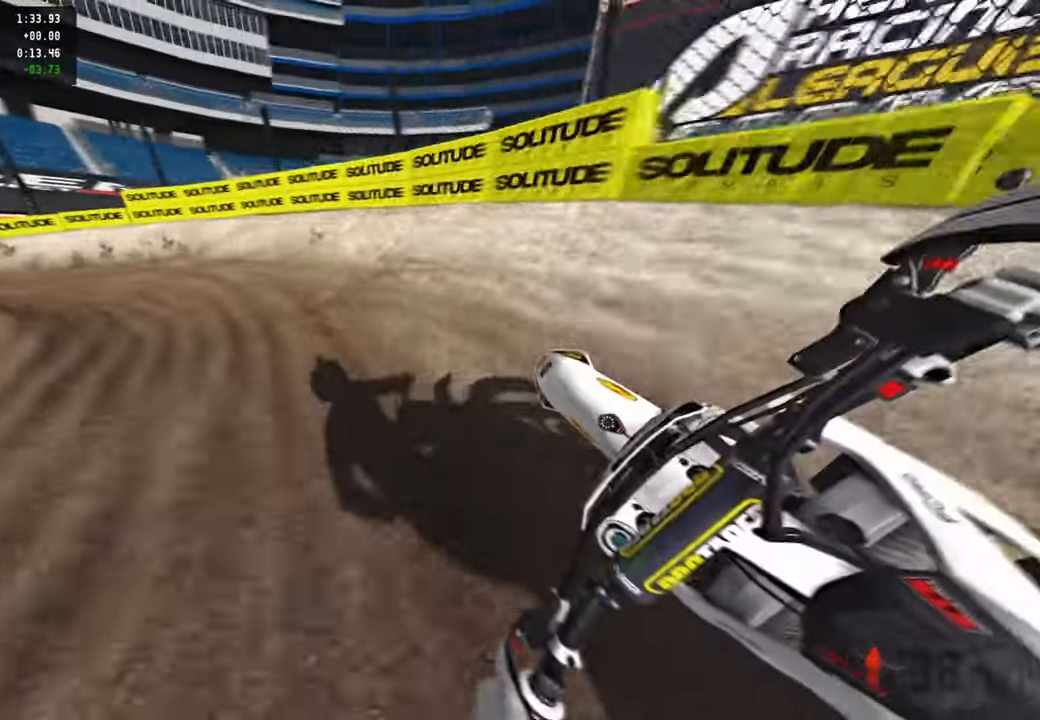
{"buttons": ["R2"], "left_stick": "up-left", "right_stick": "up-right", "events": [[233, "R2", "down"]]}
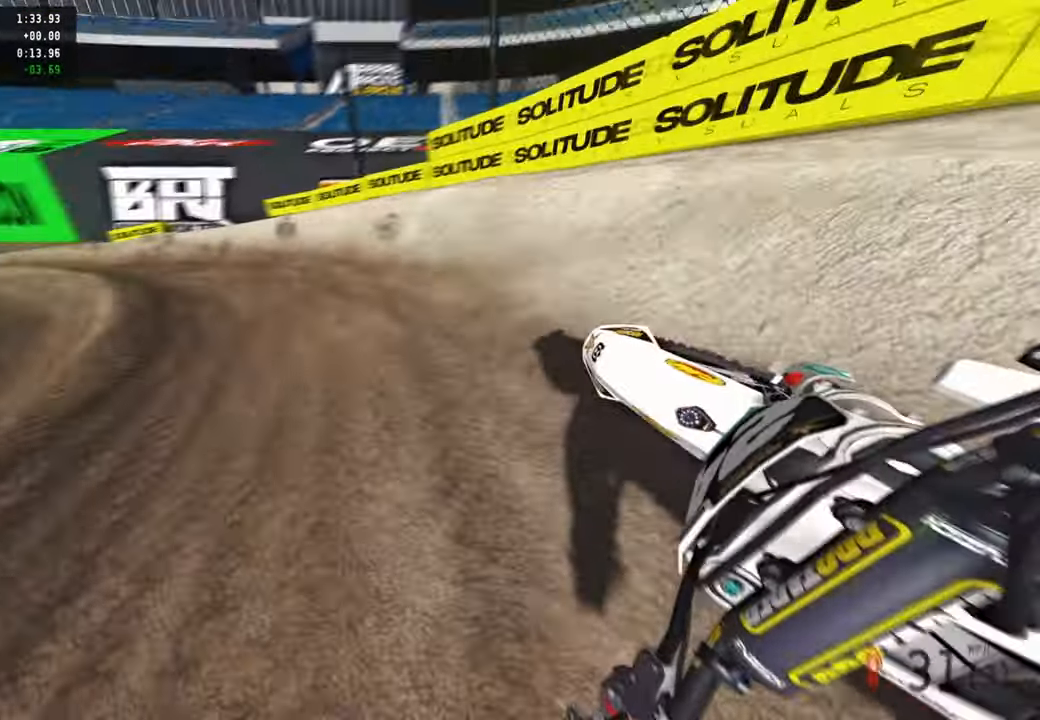
{"buttons": ["R2"], "left_stick": "up-left", "right_stick": "up-right", "events": [[33, "R3", "down"], [150, "R3", "up"]]}
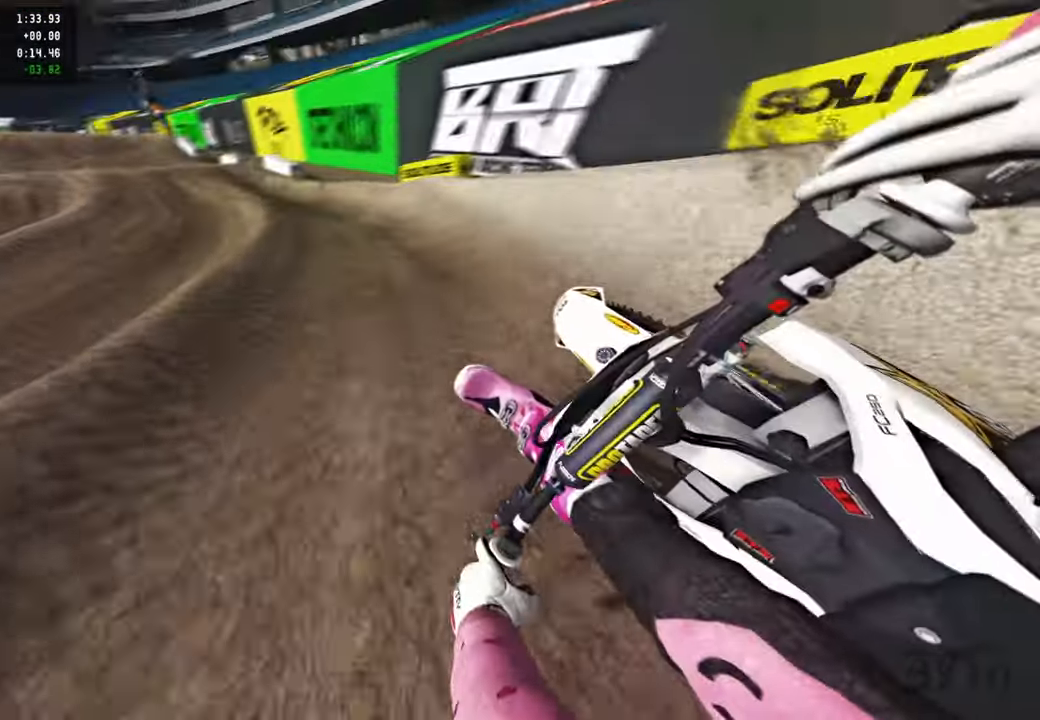
{"buttons": ["R2"], "left_stick": "up-left", "right_stick": "up-right", "events": [[317, "R3", "down"], [433, "R3", "up"]]}
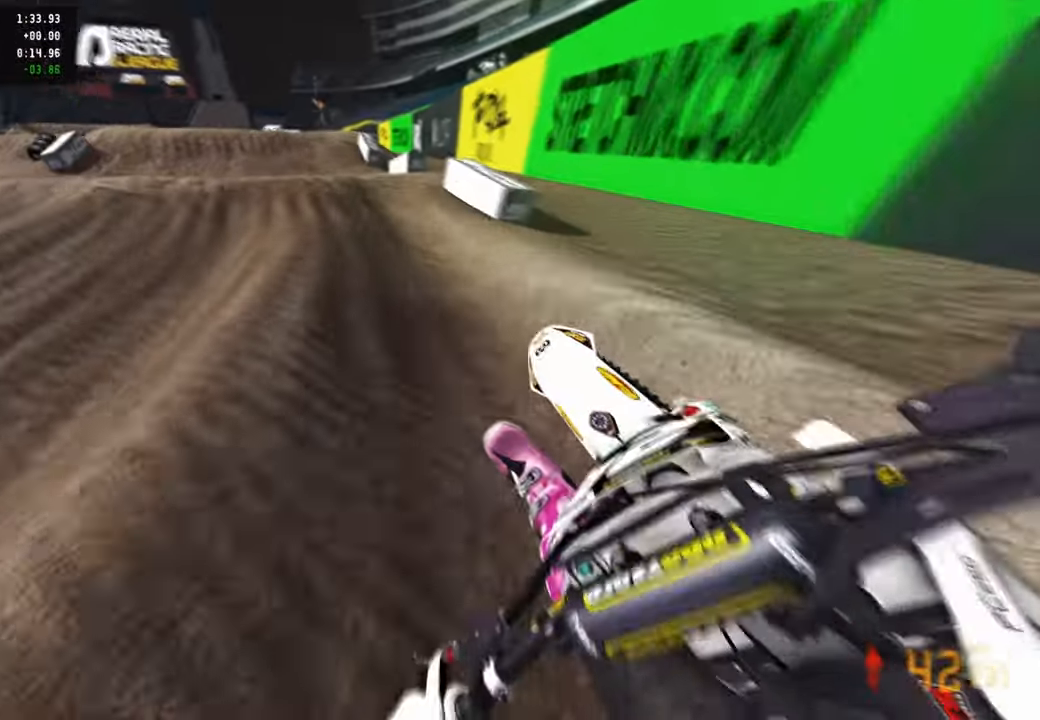
{"buttons": ["R2"], "left_stick": "center", "right_stick": "up", "events": [[83, "right_stick", "down"], [133, "left_stick", "center"], [233, "right_stick", "center"], [283, "right_stick", "up"]]}
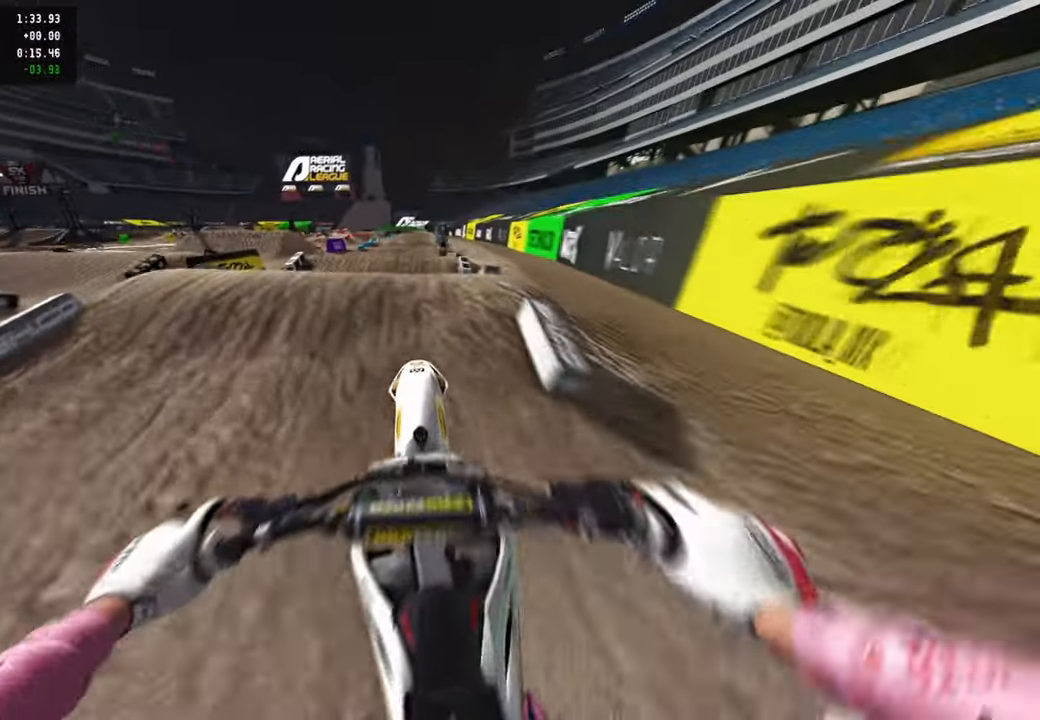
{"buttons": ["R2"], "left_stick": "center", "right_stick": "center", "events": [[417, "right_stick", "center"]]}
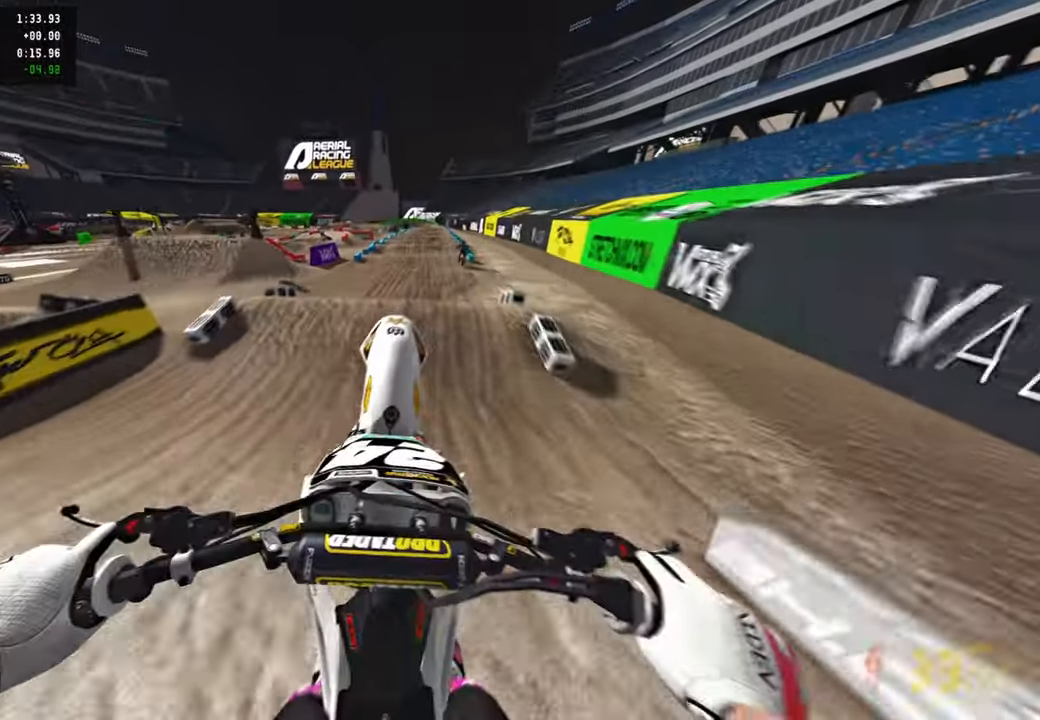
{"buttons": [], "left_stick": "center", "right_stick": "down-left", "events": [[150, "right_stick", "down-left"], [200, "left_stick", "up-left"], [217, "R2", "up"], [433, "left_stick", "center"]]}
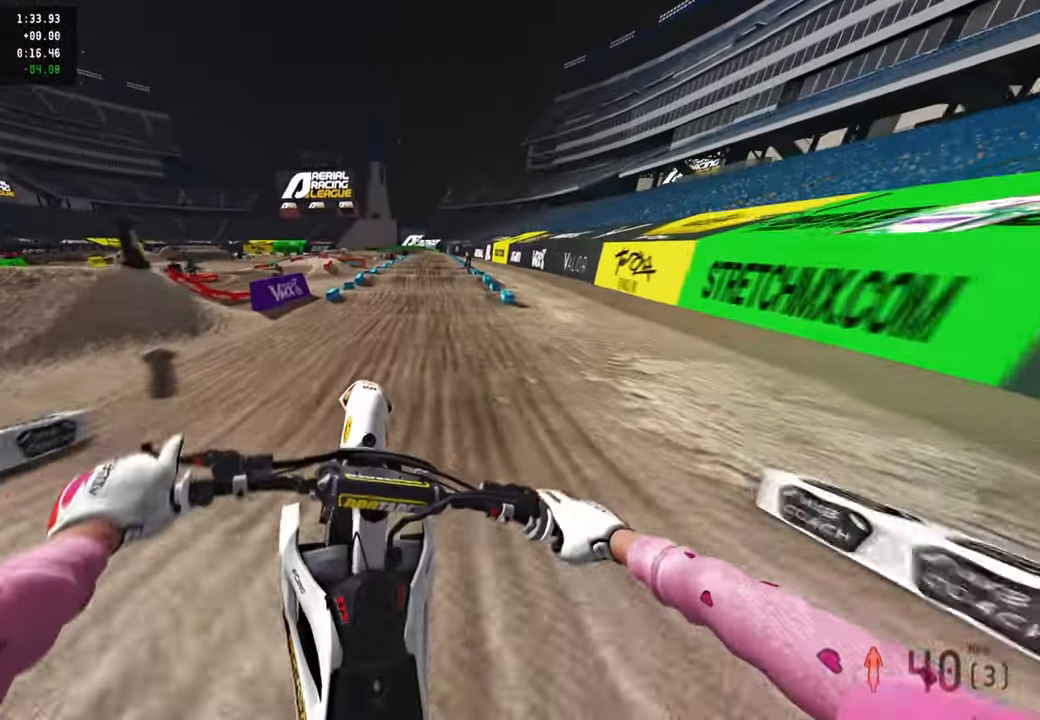
{"buttons": ["R2"], "left_stick": "center", "right_stick": "center", "events": [[33, "R2", "down"], [267, "right_stick", "center"], [283, "left_stick", "up-right"], [450, "left_stick", "center"]]}